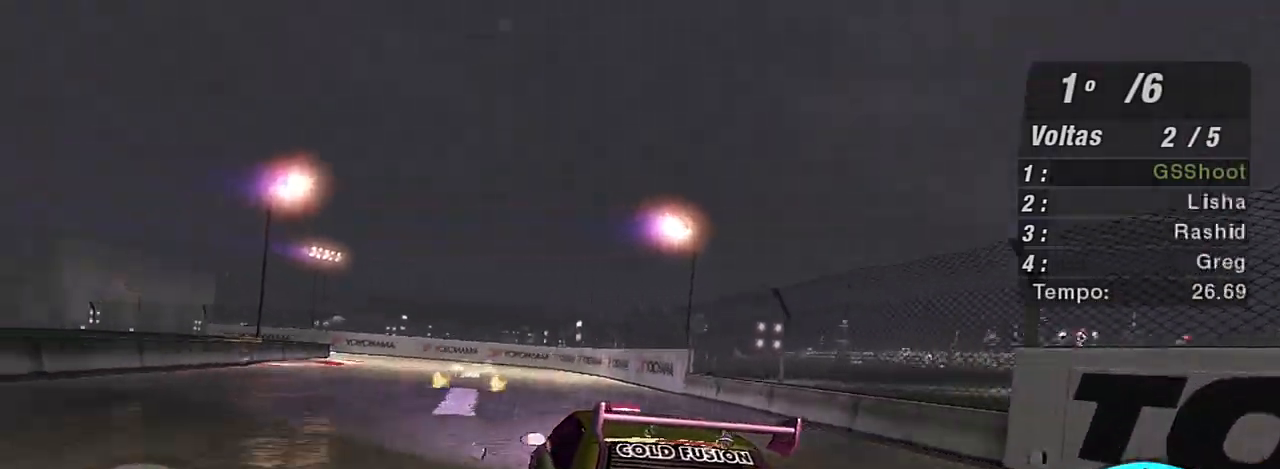
Gameplay with a controller (Xbox layout); each line is a JSON object with the inputs held at the frame after it. "events" lists button and stick changes between this image and that frame as [ms after this image, input, new state], when the widget could be followed in between.
{"buttons": ["R2"], "left_stick": "left", "right_stick": "center", "events": [[34, "left_stick", "up-right"], [167, "left_stick", "up-left"], [301, "left_stick", "center"], [468, "left_stick", "left"]]}
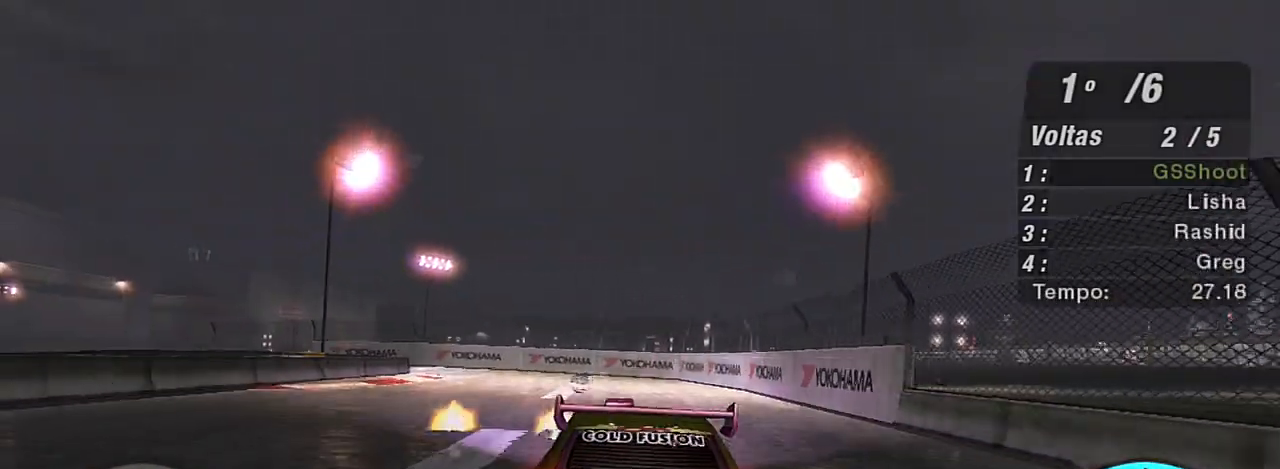
{"buttons": ["R2"], "left_stick": "center", "right_stick": "center", "events": [[200, "left_stick", "center"], [300, "left_stick", "left"], [500, "left_stick", "center"]]}
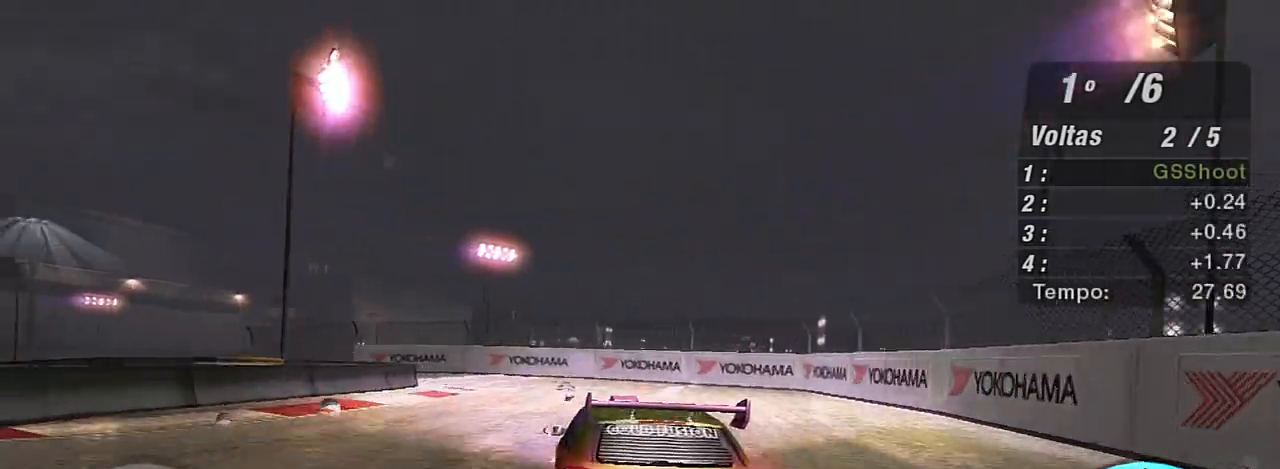
{"buttons": ["R2"], "left_stick": "left", "right_stick": "center", "events": [[101, "left_stick", "left"]]}
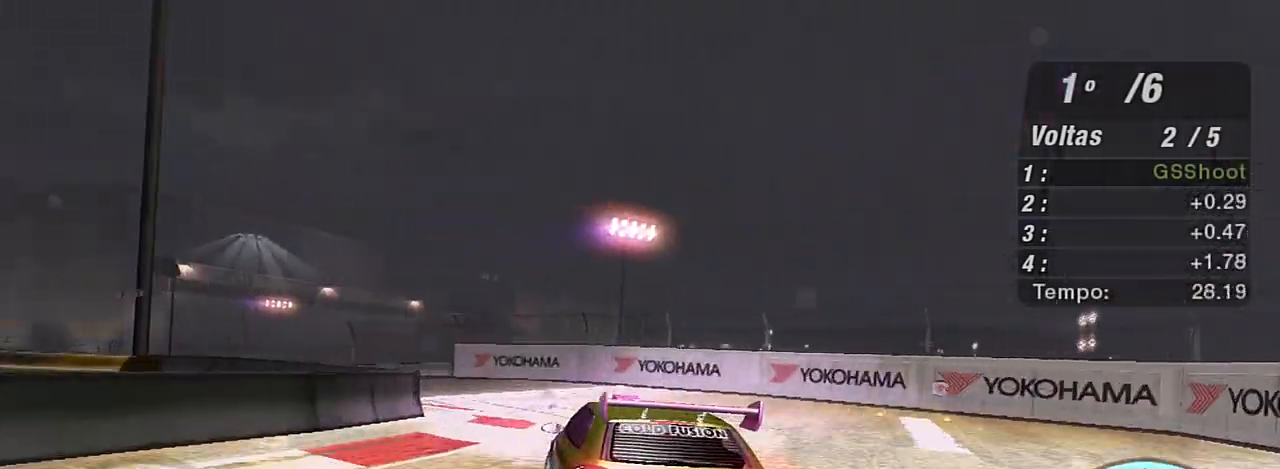
{"buttons": ["R2"], "left_stick": "left", "right_stick": "center", "events": [[167, "left_stick", "center"], [267, "left_stick", "left"]]}
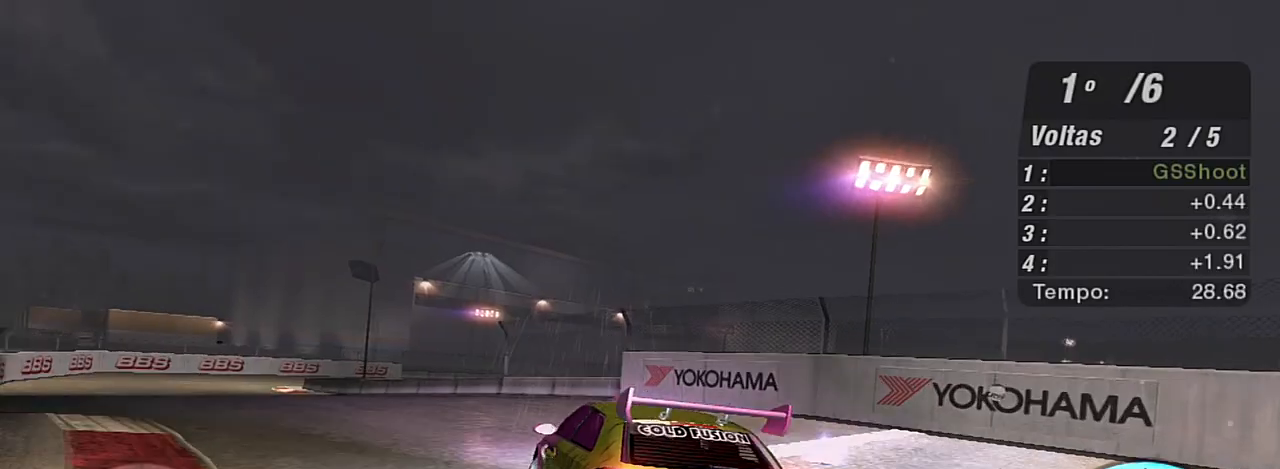
{"buttons": ["R2"], "left_stick": "left", "right_stick": "center", "events": []}
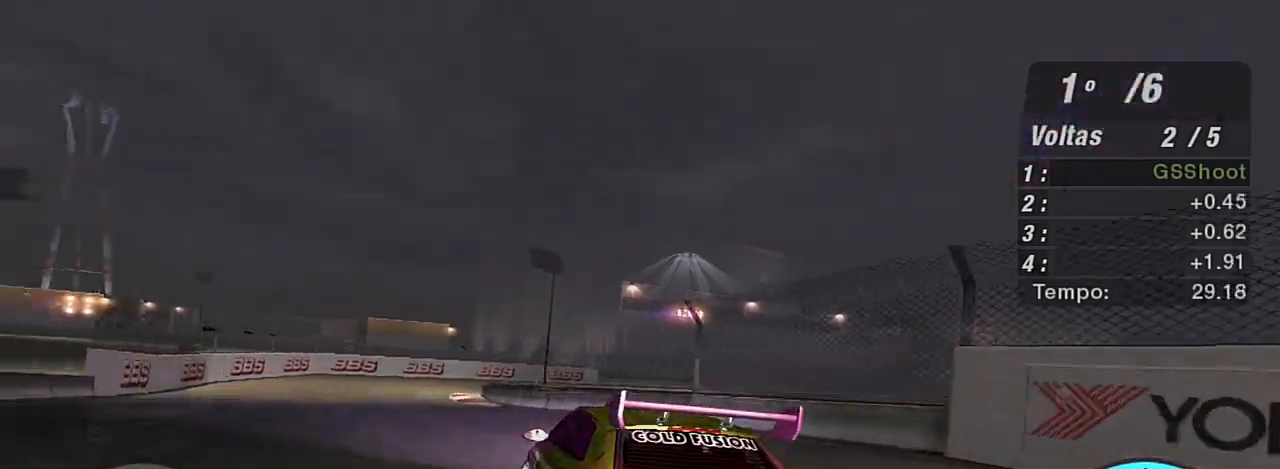
{"buttons": [], "left_stick": "left", "right_stick": "center", "events": [[33, "R2", "up"], [33, "left_stick", "down-left"], [166, "left_stick", "center"], [333, "left_stick", "right"], [500, "left_stick", "left"]]}
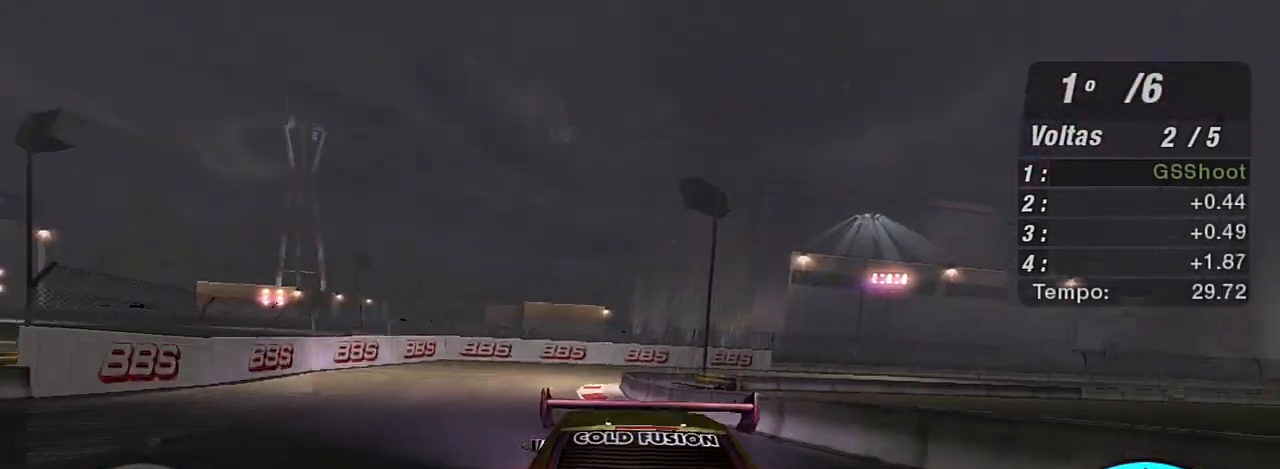
{"buttons": [], "left_stick": "center", "right_stick": "center", "events": [[33, "left_stick", "down-left"], [467, "left_stick", "center"]]}
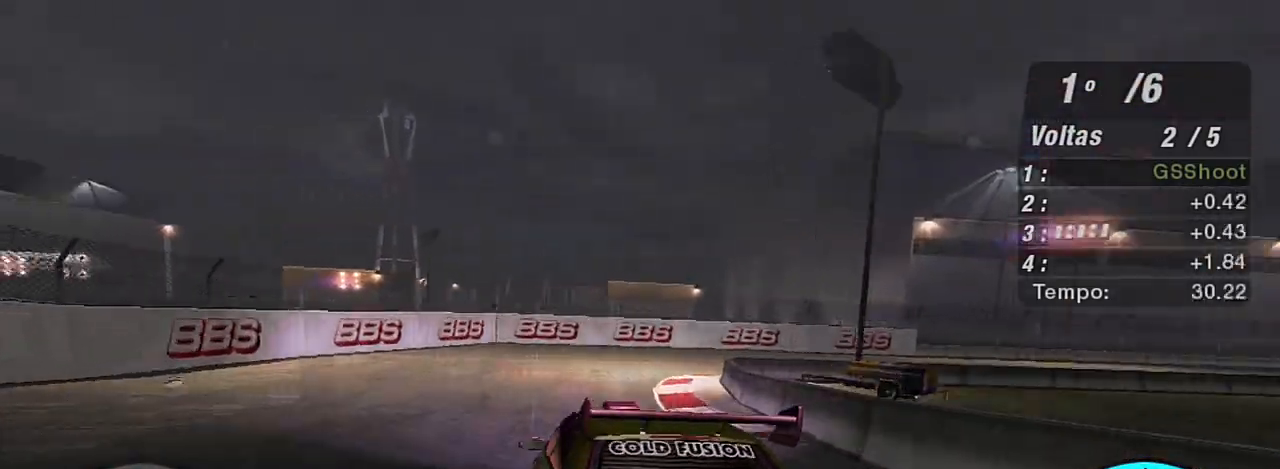
{"buttons": ["R2"], "left_stick": "right", "right_stick": "center", "events": [[33, "R2", "down"], [66, "left_stick", "right"], [300, "R2", "up"], [433, "R2", "down"]]}
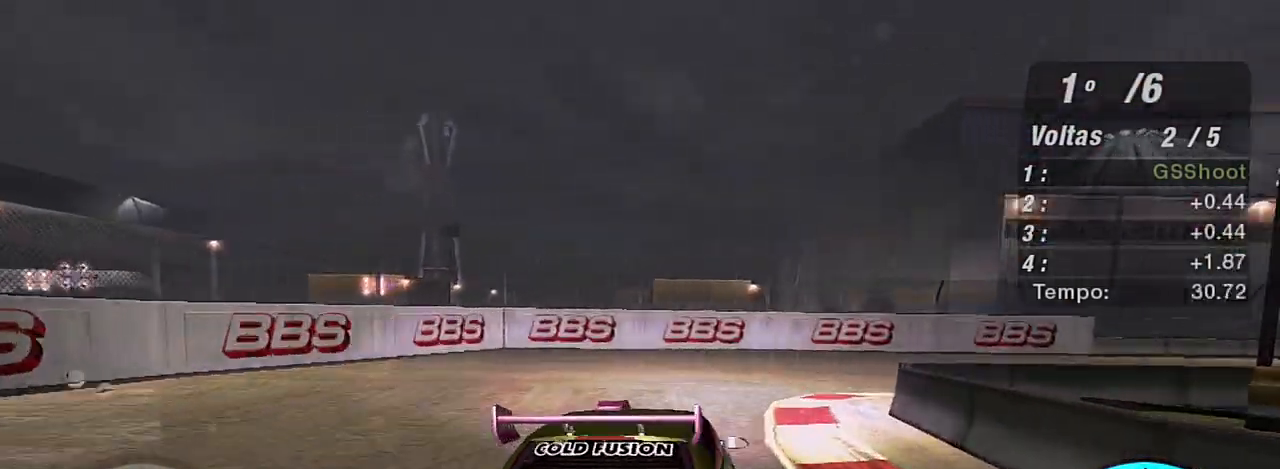
{"buttons": ["R2"], "left_stick": "up-right", "right_stick": "center", "events": [[33, "left_stick", "up-right"]]}
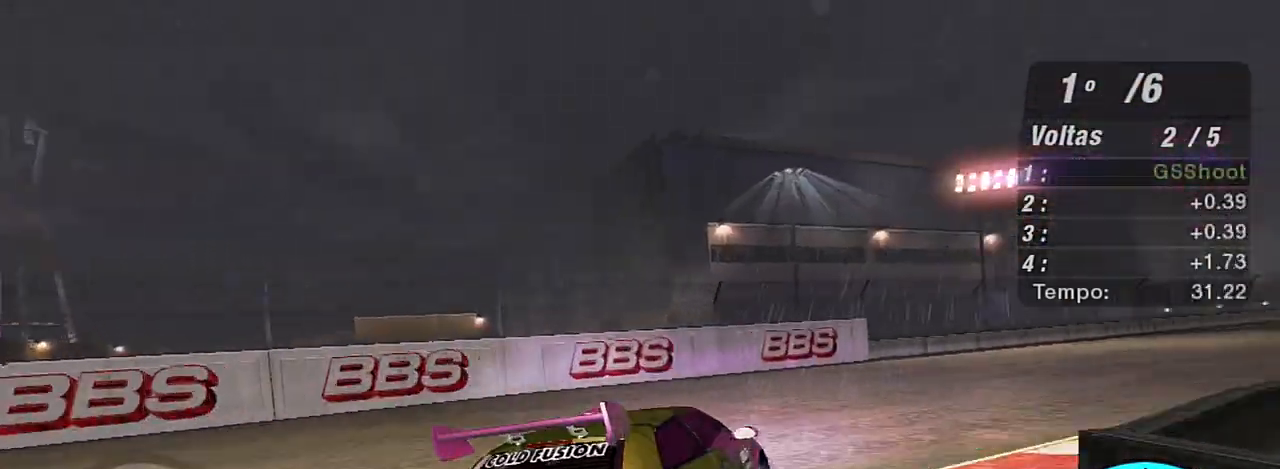
{"buttons": ["R2"], "left_stick": "up-left", "right_stick": "center", "events": [[133, "left_stick", "up-left"], [367, "left_stick", "up-right"], [467, "left_stick", "up-left"]]}
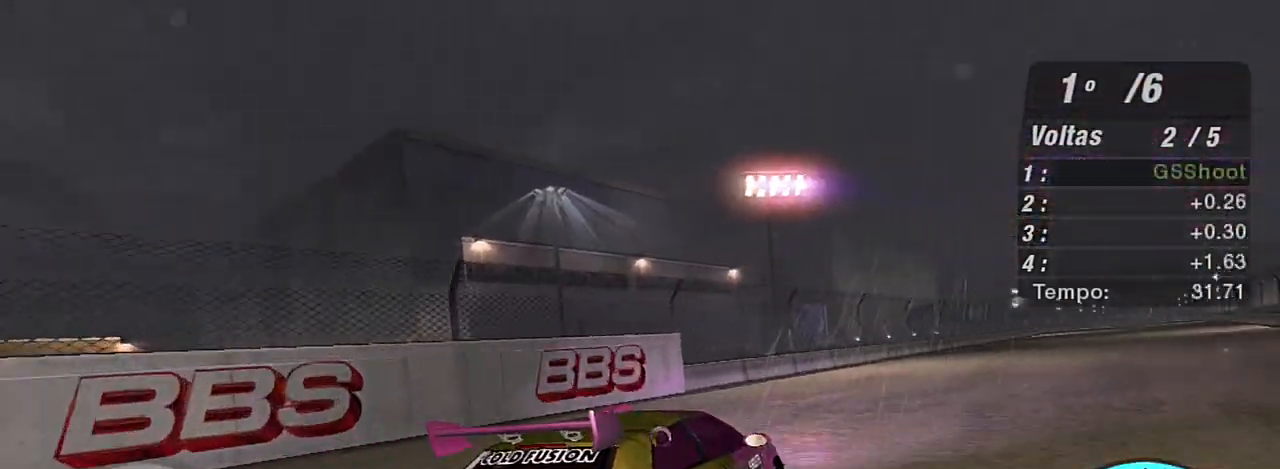
{"buttons": ["R2", "R3"], "left_stick": "up-right", "right_stick": "center", "events": [[334, "left_stick", "up-right"], [501, "R3", "down"]]}
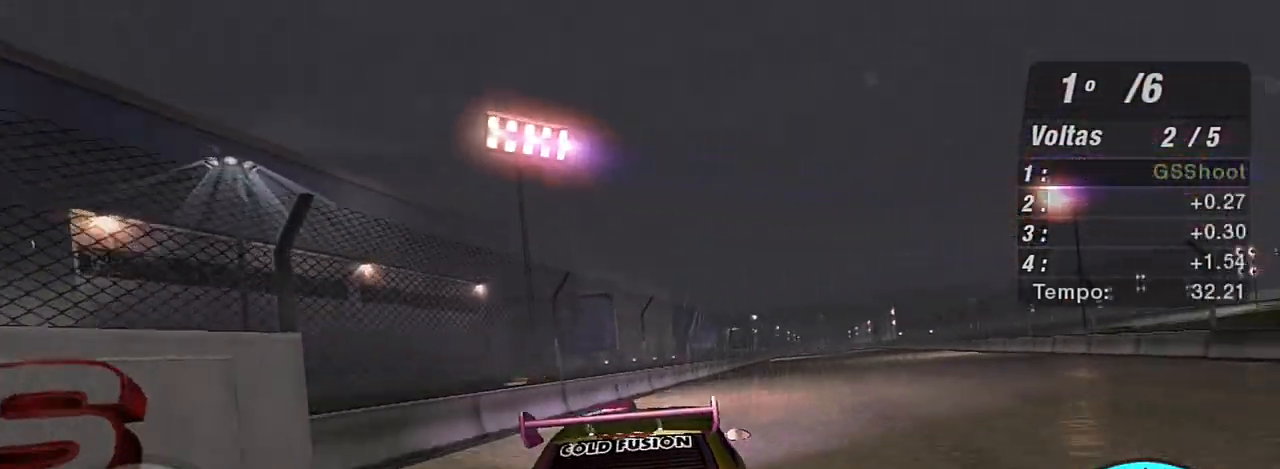
{"buttons": ["R2", "R3"], "left_stick": "up-right", "right_stick": "center", "events": [[66, "left_stick", "up"], [467, "left_stick", "up-right"]]}
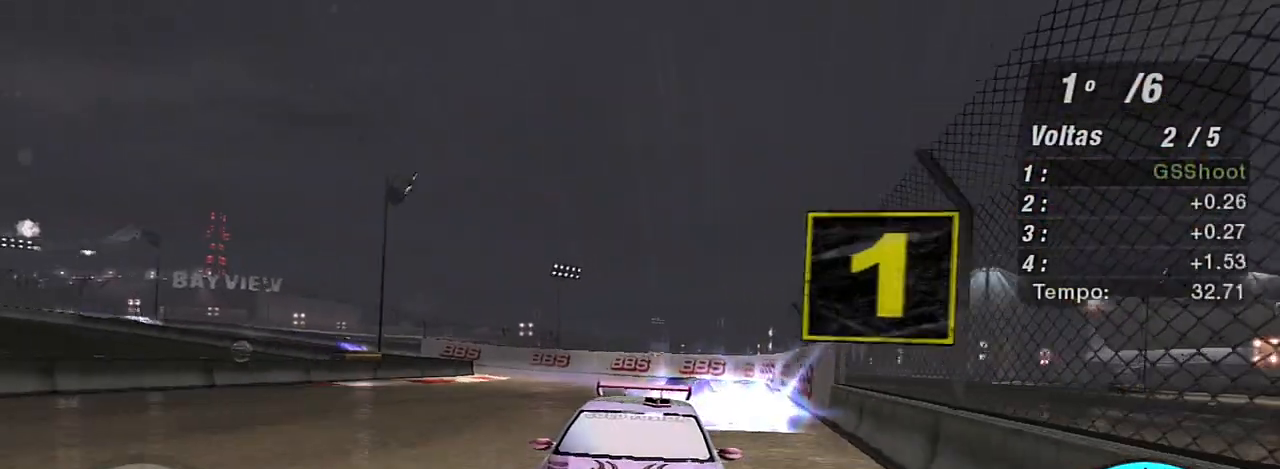
{"buttons": ["R2"], "left_stick": "up-right", "right_stick": "center", "events": [[200, "R3", "up"], [200, "left_stick", "up"], [334, "R1", "down"], [400, "left_stick", "up-right"], [467, "R1", "up"]]}
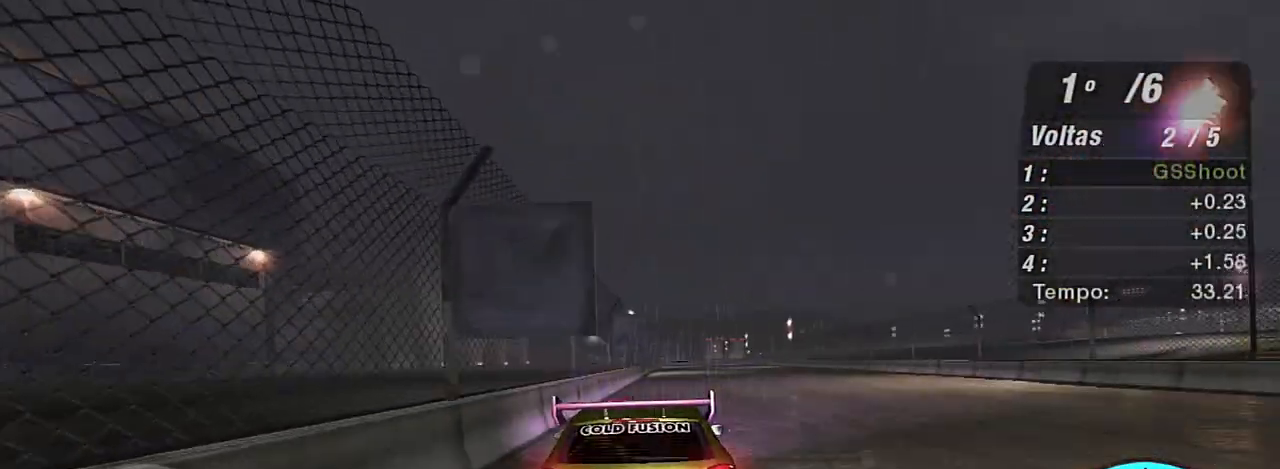
{"buttons": ["R2", "R3"], "left_stick": "center", "right_stick": "center", "events": [[233, "R3", "down"], [233, "left_stick", "up"], [367, "left_stick", "center"]]}
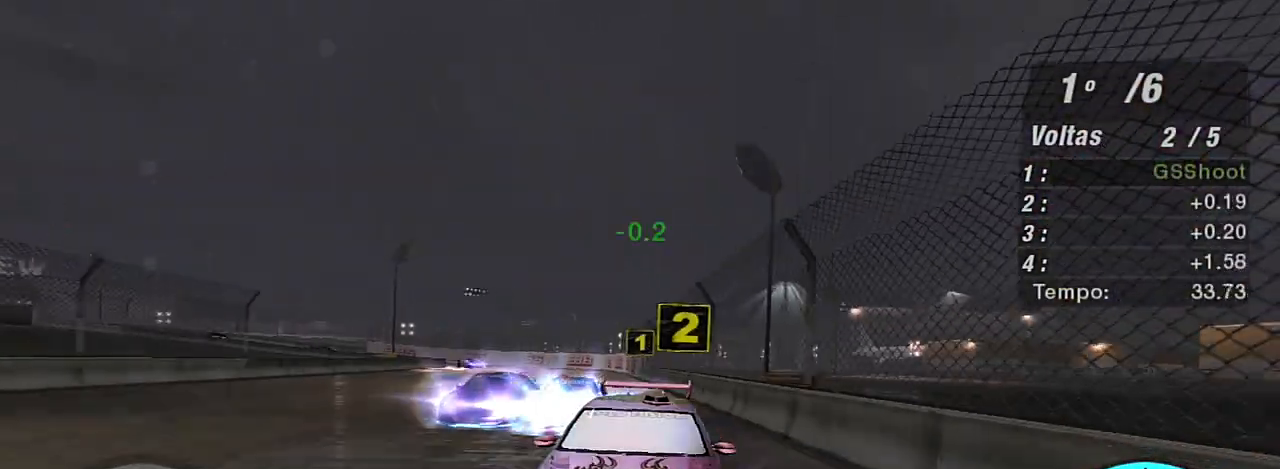
{"buttons": ["R2", "R3"], "left_stick": "up-right", "right_stick": "center", "events": [[33, "left_stick", "up"], [133, "left_stick", "up-left"], [234, "left_stick", "up"], [334, "left_stick", "up-right"]]}
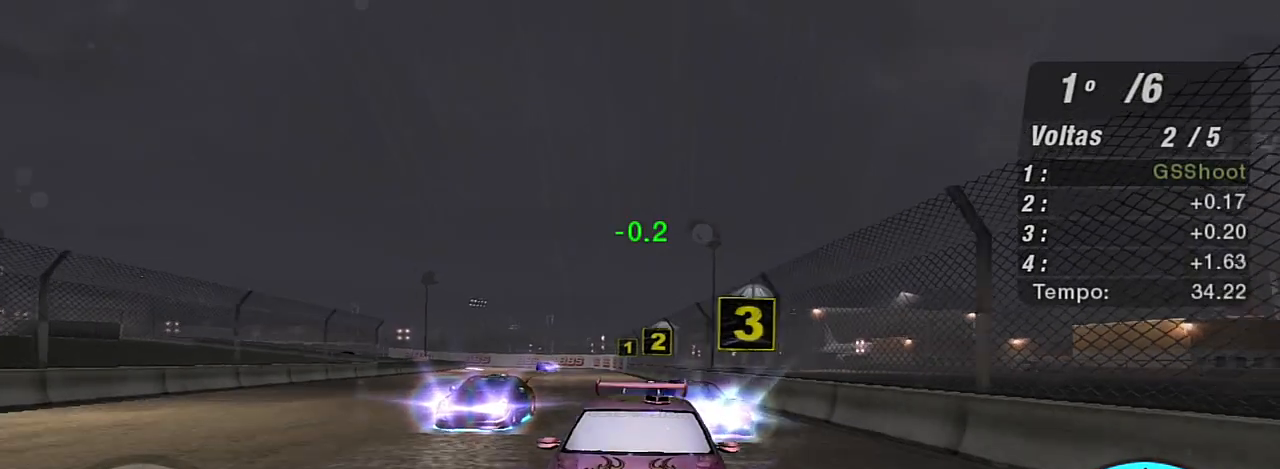
{"buttons": ["R2"], "left_stick": "center", "right_stick": "center", "events": [[66, "R3", "up"], [133, "left_stick", "left"], [433, "left_stick", "center"]]}
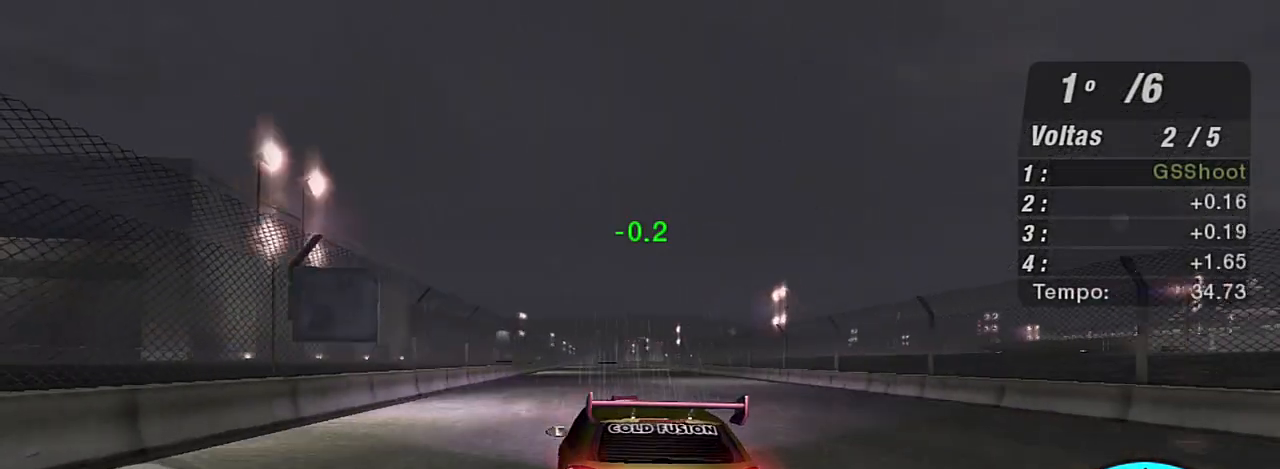
{"buttons": ["R2", "R3"], "left_stick": "up", "right_stick": "center", "events": [[100, "R3", "down"], [467, "left_stick", "up"]]}
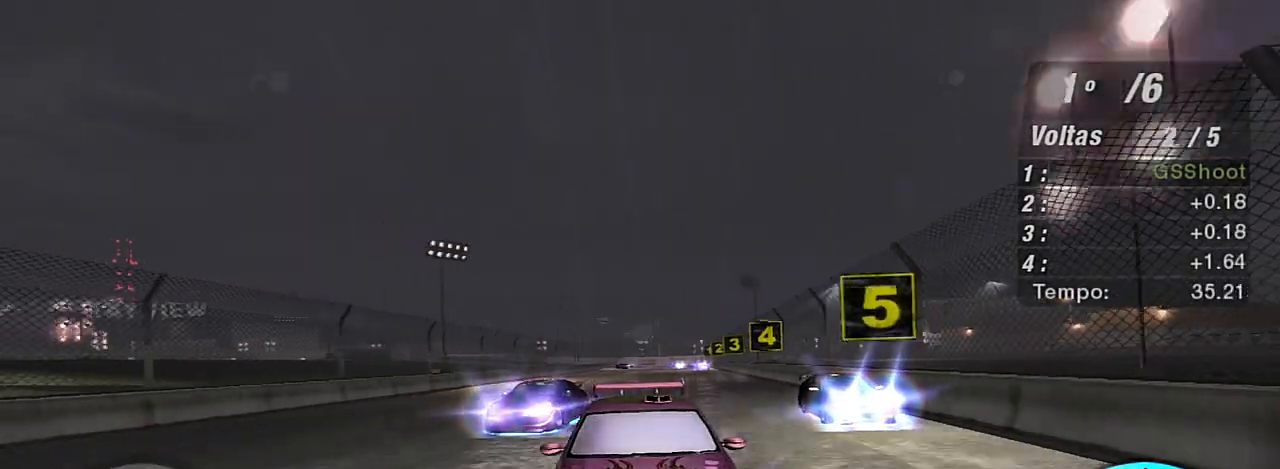
{"buttons": ["R2"], "left_stick": "up-right", "right_stick": "center", "events": [[33, "left_stick", "up-left"], [233, "left_stick", "up-right"], [367, "R3", "up"]]}
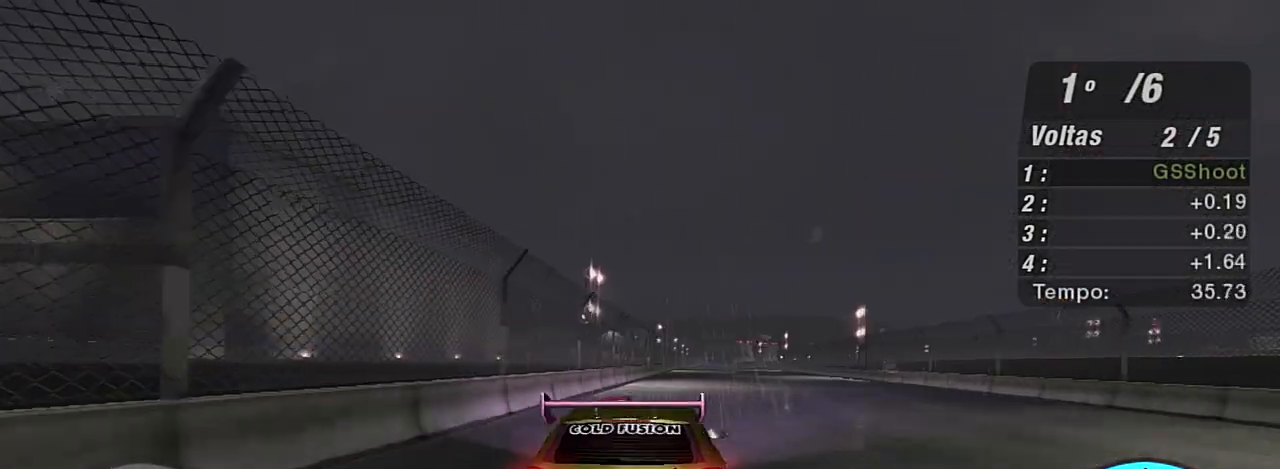
{"buttons": ["R2", "R3"], "left_stick": "left", "right_stick": "center", "events": [[300, "R3", "down"], [334, "left_stick", "center"], [467, "left_stick", "left"]]}
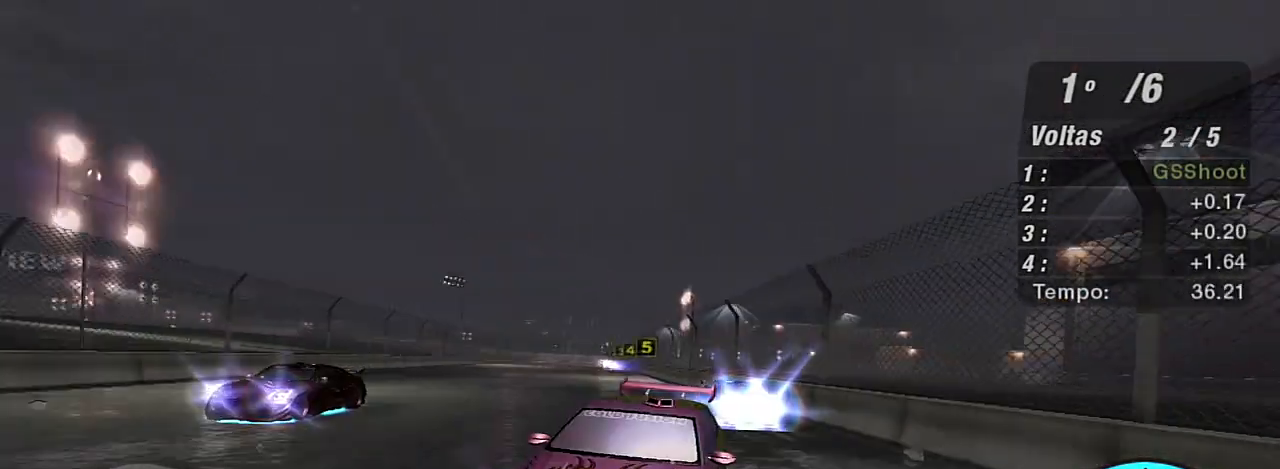
{"buttons": ["R2", "R3"], "left_stick": "up", "right_stick": "center", "events": [[333, "left_stick", "up"]]}
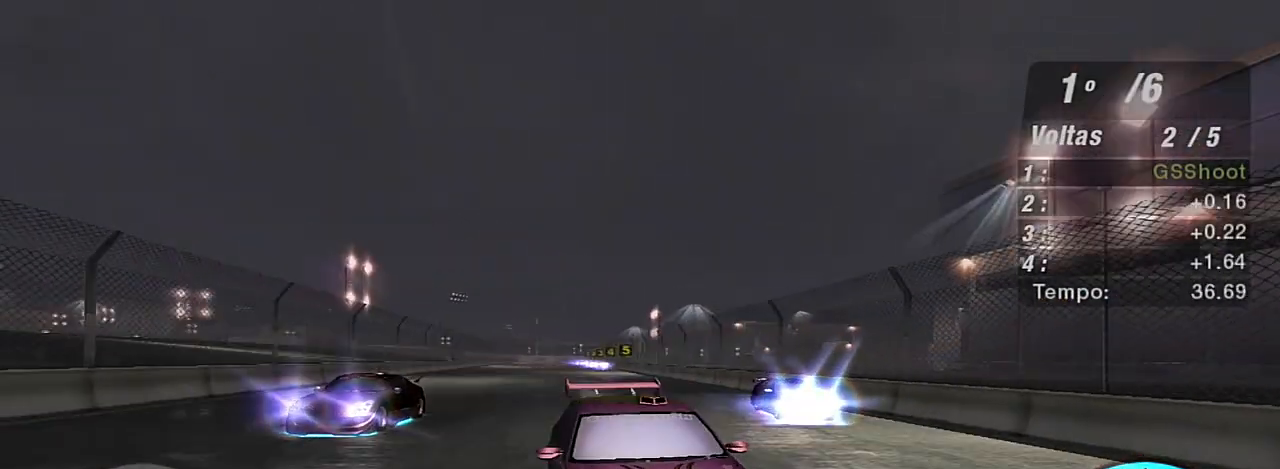
{"buttons": ["R2"], "left_stick": "up-right", "right_stick": "center", "events": [[33, "left_stick", "center"], [100, "left_stick", "left"], [167, "R3", "up"], [200, "left_stick", "up"], [267, "left_stick", "up-right"]]}
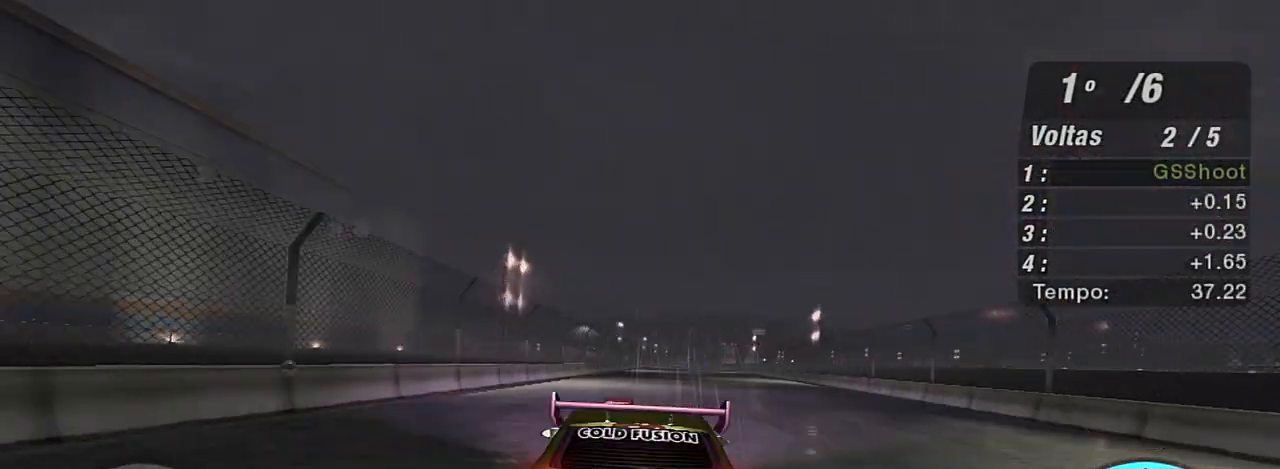
{"buttons": ["R2"], "left_stick": "up-right", "right_stick": "center", "events": [[66, "left_stick", "center"], [166, "left_stick", "up-right"]]}
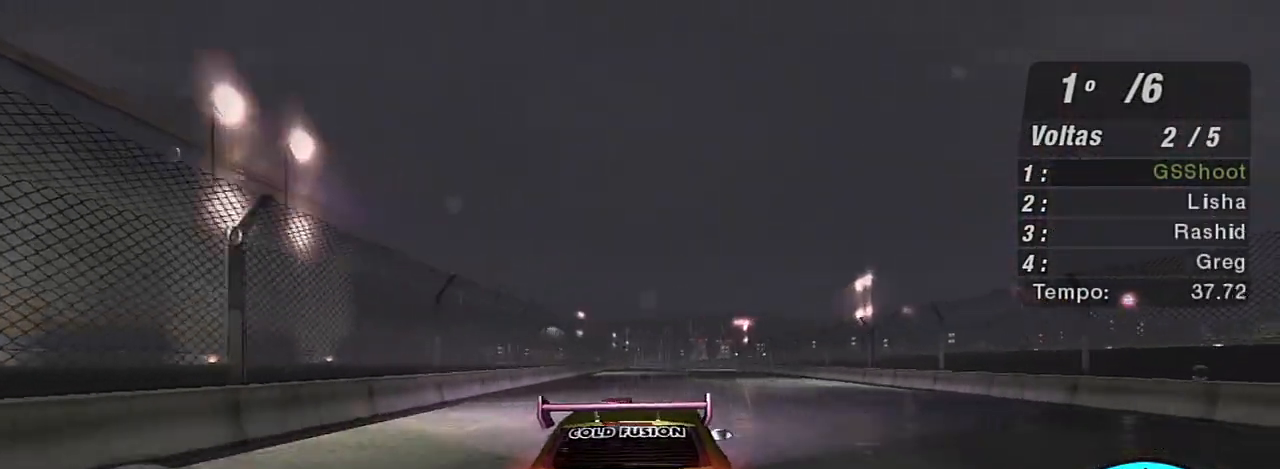
{"buttons": ["R1", "R2"], "left_stick": "up-left", "right_stick": "center", "events": [[200, "left_stick", "center"], [434, "left_stick", "up"], [501, "R1", "down"], [501, "left_stick", "up-left"]]}
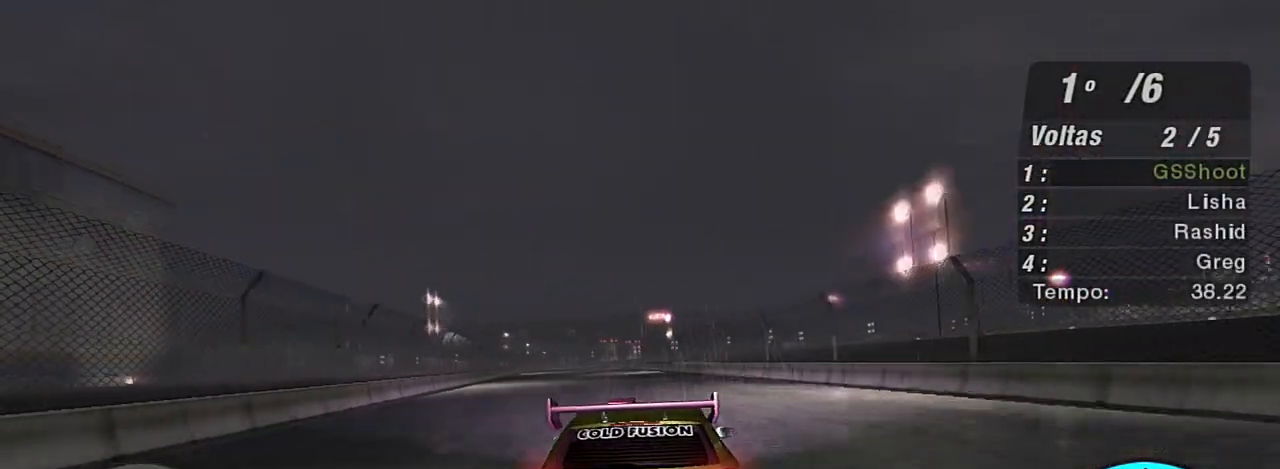
{"buttons": ["R2", "R3"], "left_stick": "center", "right_stick": "center", "events": [[100, "R1", "up"], [200, "left_stick", "left"], [300, "R3", "down"], [433, "left_stick", "center"]]}
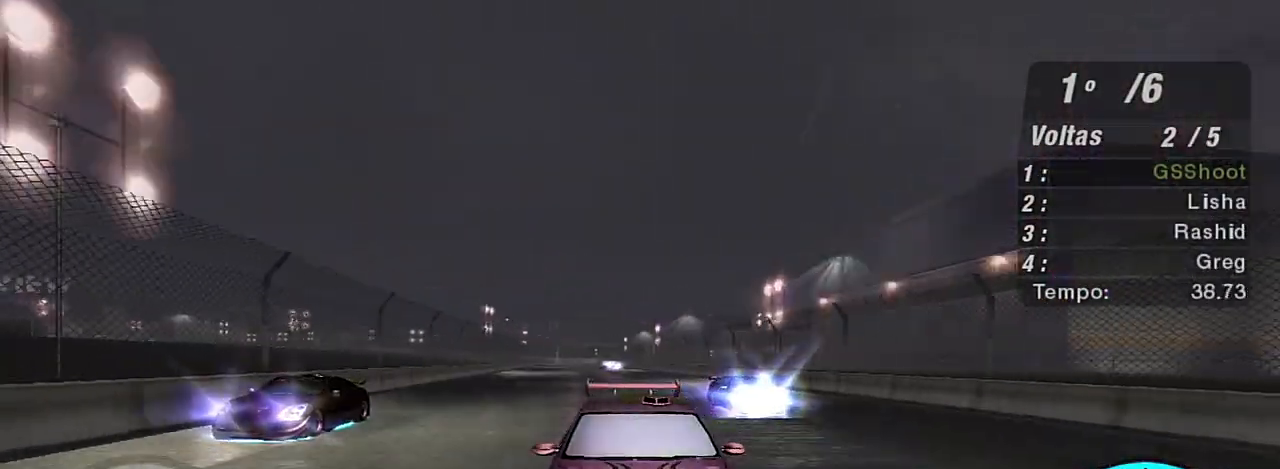
{"buttons": ["R2", "R3"], "left_stick": "center", "right_stick": "center", "events": []}
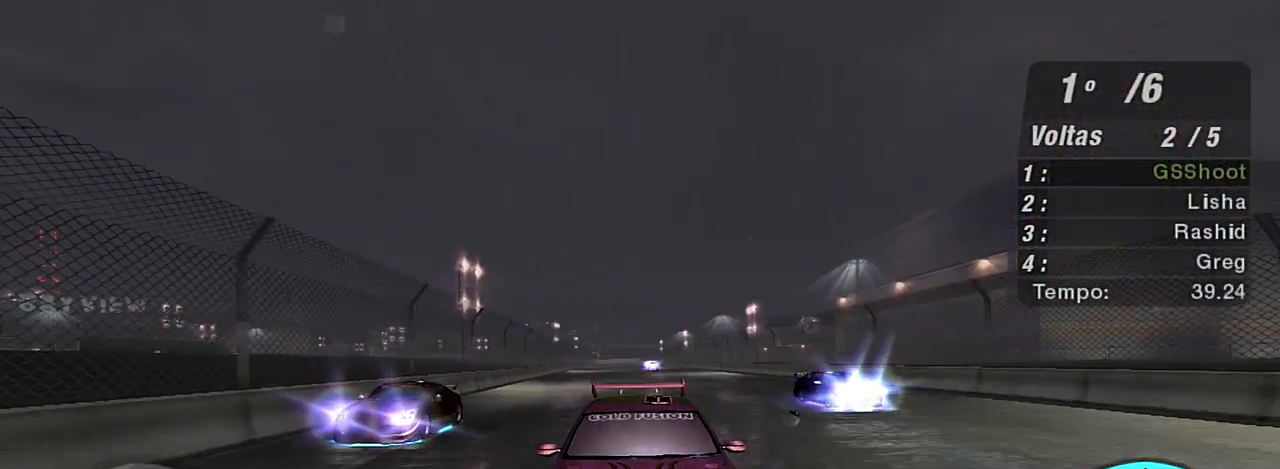
{"buttons": ["R2", "R3"], "left_stick": "center", "right_stick": "center", "events": [[33, "left_stick", "up-right"], [133, "R3", "up"], [300, "left_stick", "center"], [500, "R3", "down"]]}
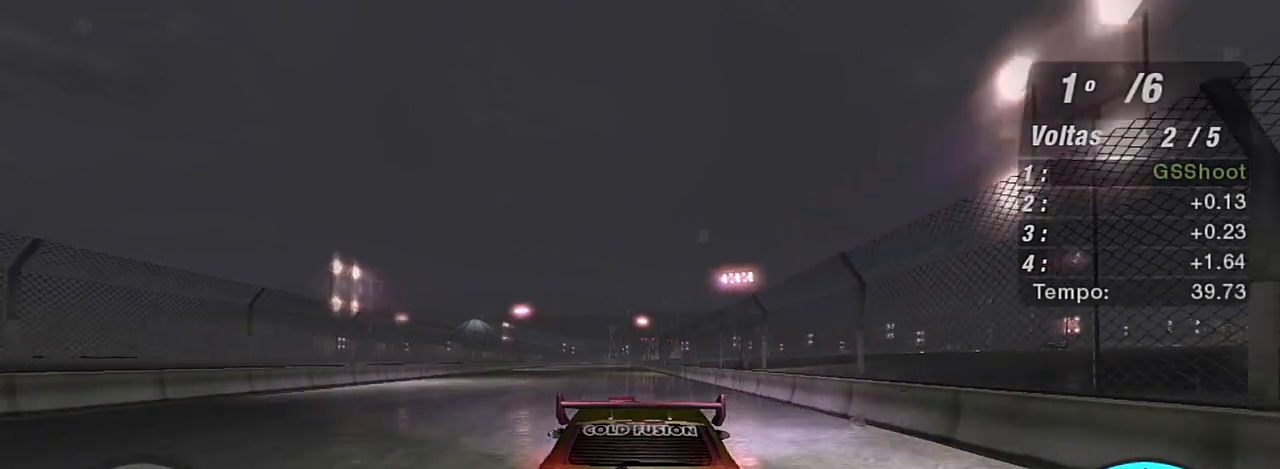
{"buttons": ["R2", "R3"], "left_stick": "center", "right_stick": "center", "events": []}
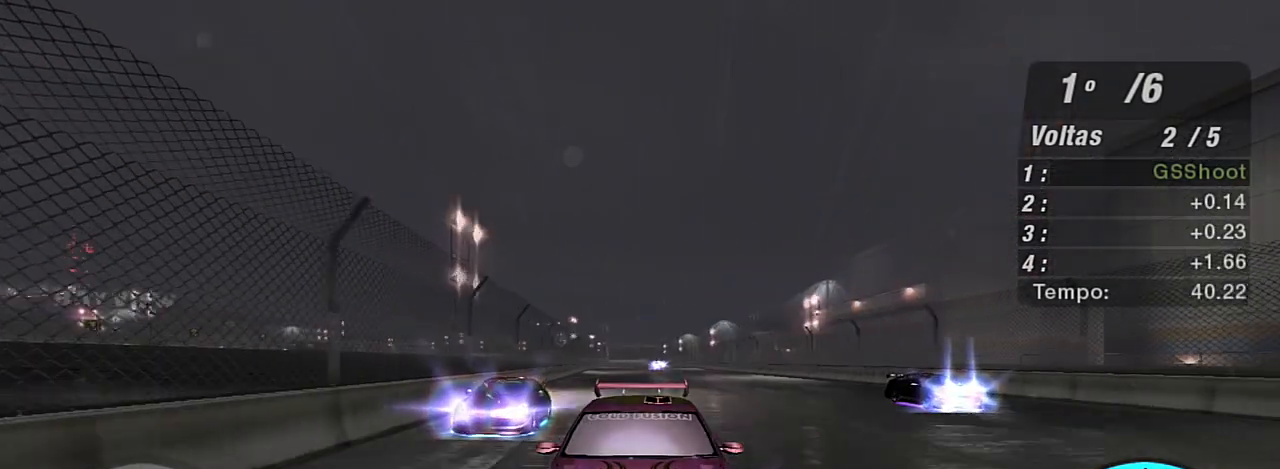
{"buttons": ["R2"], "left_stick": "center", "right_stick": "center", "events": [[233, "R3", "up"], [333, "left_stick", "up-left"], [467, "left_stick", "center"]]}
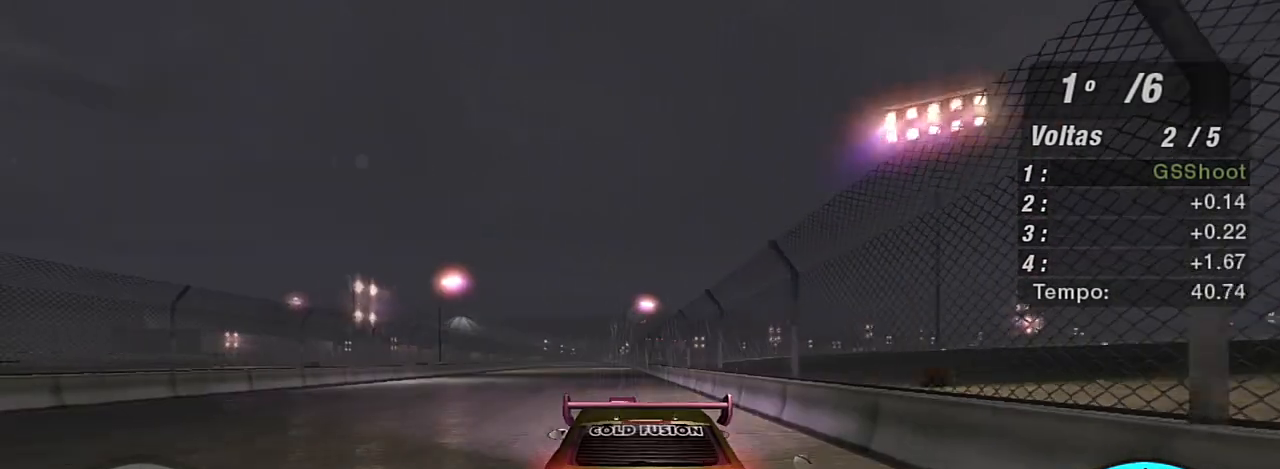
{"buttons": ["R2"], "left_stick": "center", "right_stick": "center", "events": []}
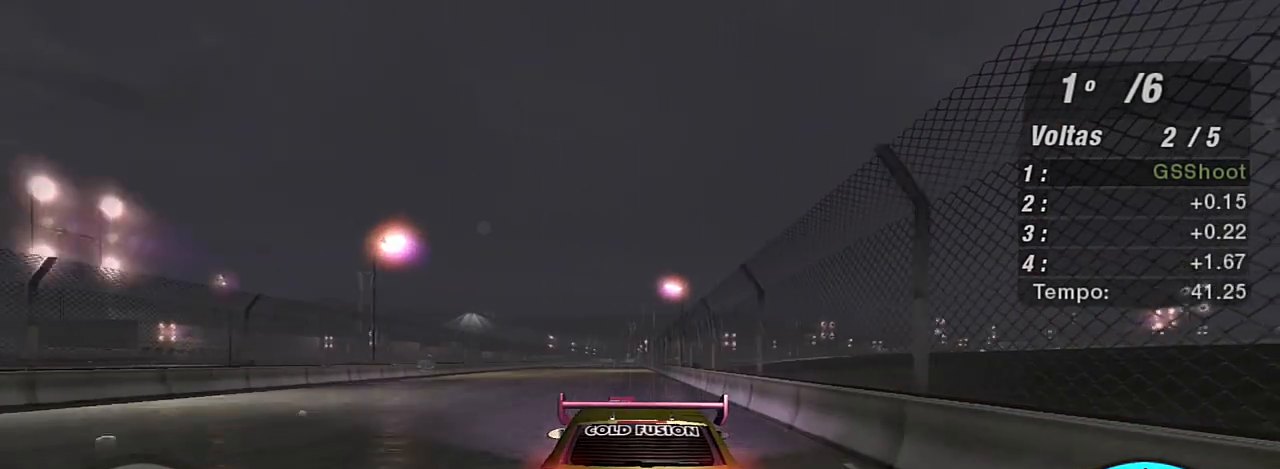
{"buttons": ["R2"], "left_stick": "center", "right_stick": "center", "events": [[33, "left_stick", "left"], [133, "left_stick", "center"]]}